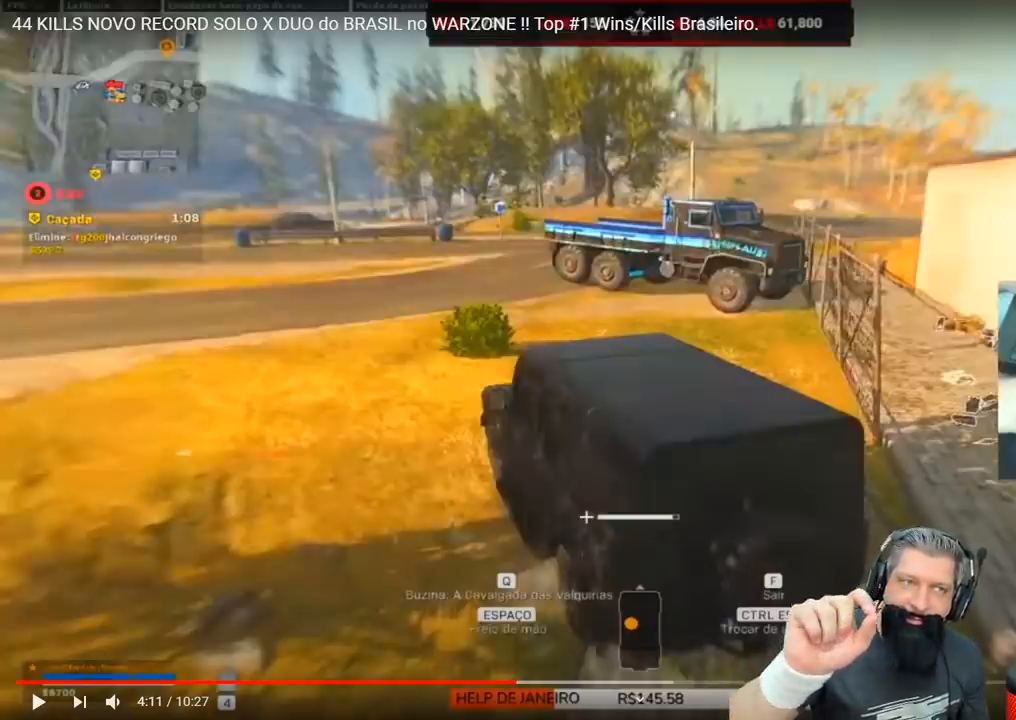
Gameplay with keyboard; each line is a JSON object with the keys held at the frame after it. "events" lists presses ("down") and releases ("up") of "1", "2", "3", "4", "5", "a", "alt", "c", "caps_lock", "ctrl", "d", "e", "f", "g", "q", "r", "s", "shift", "space", "t", "tab", "v", "w", "x" and "z" between this image and that frame as [ms after this image, input, new state], when the widget could be followed in between. No other keys are recorded. Mouse input is not recorded.
{"keys": ["w"], "events": []}
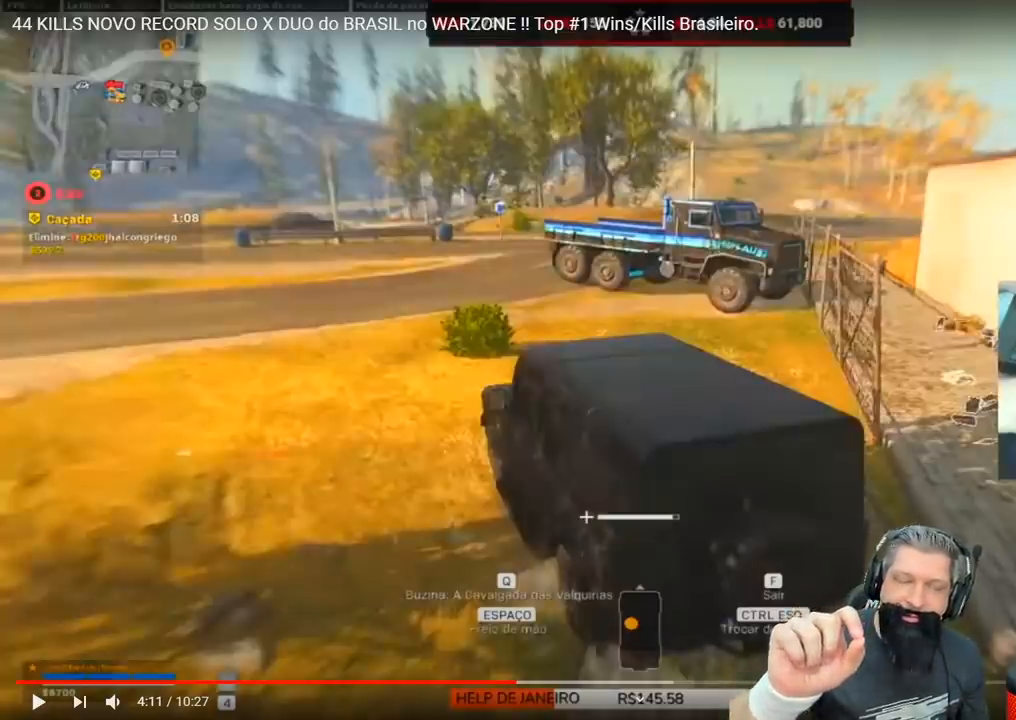
{"keys": ["w"], "events": []}
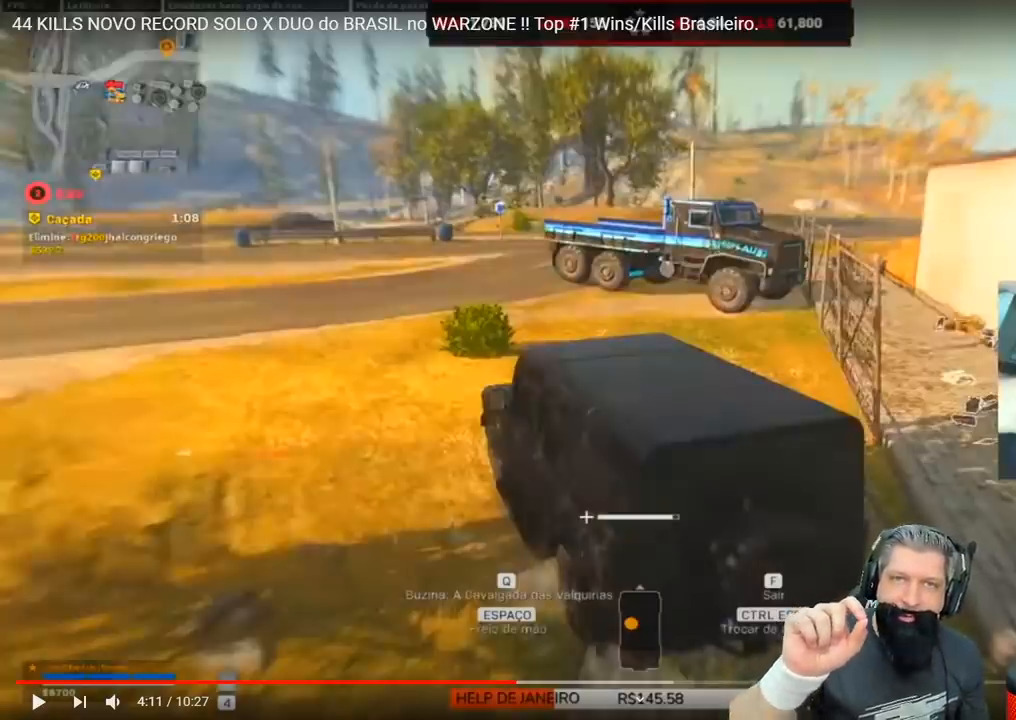
{"keys": ["w"], "events": []}
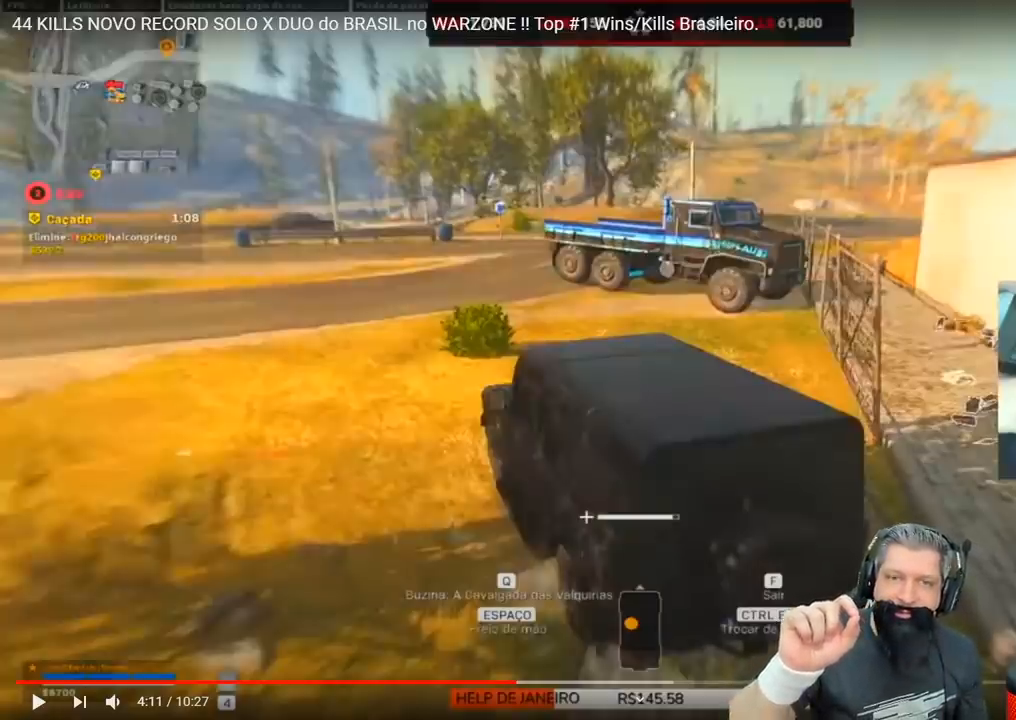
{"keys": ["w"], "events": []}
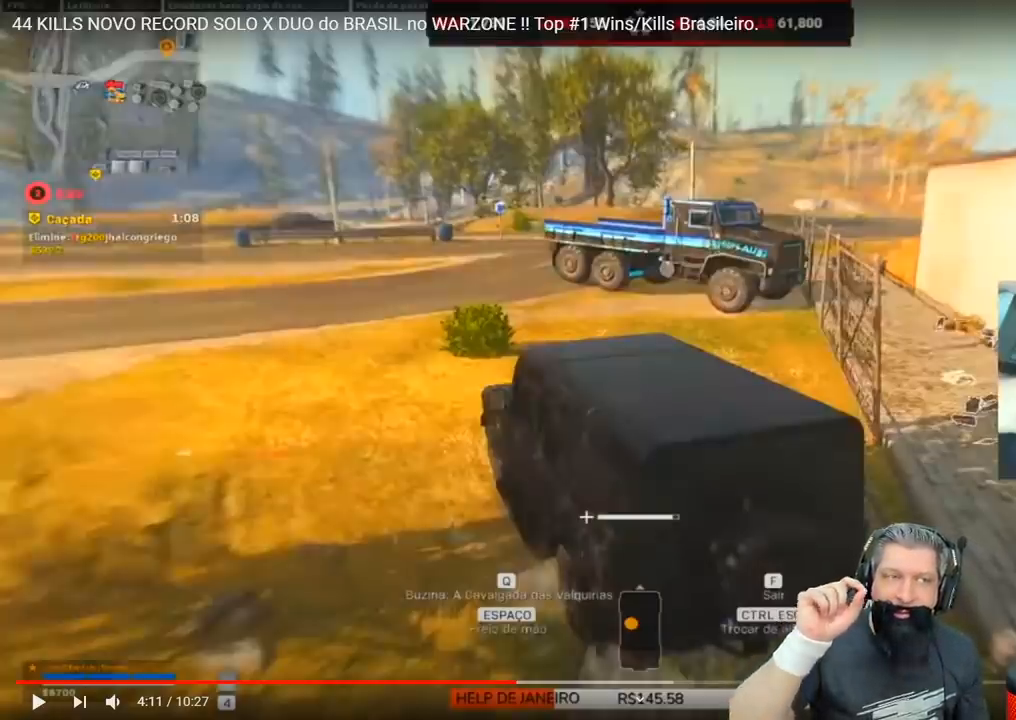
{"keys": ["w"], "events": []}
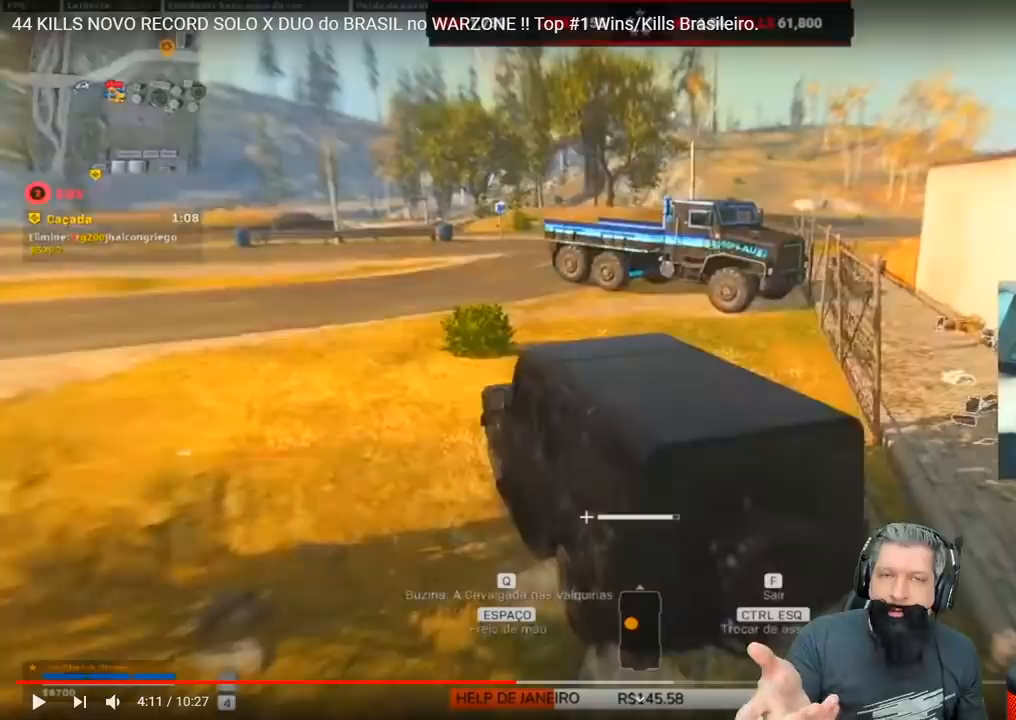
{"keys": ["w"], "events": []}
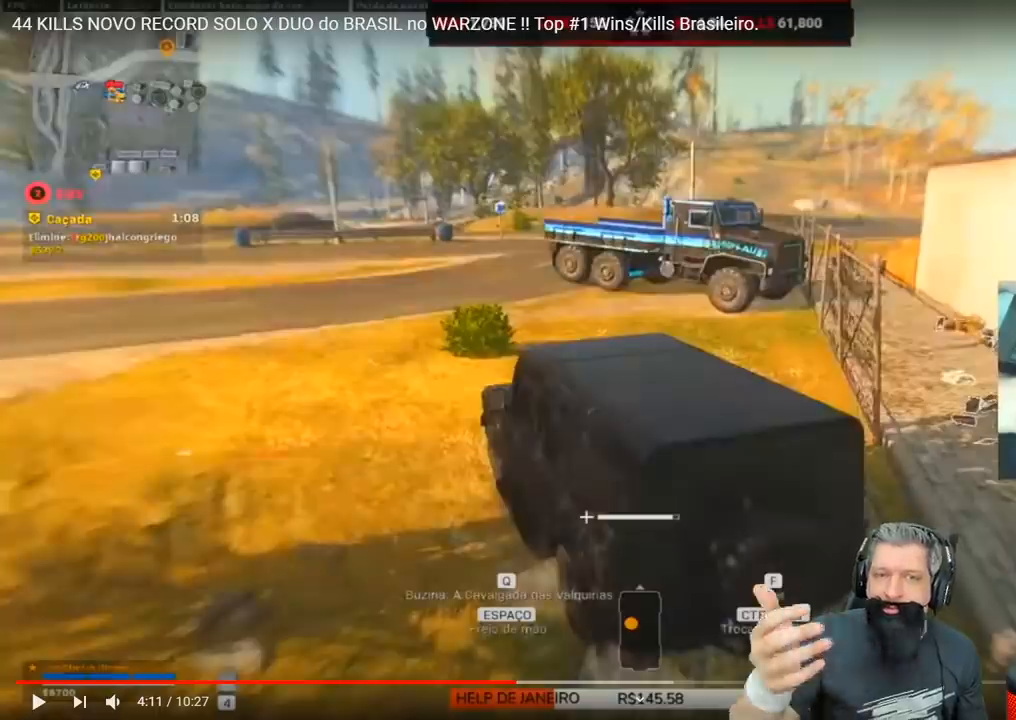
{"keys": ["w"], "events": []}
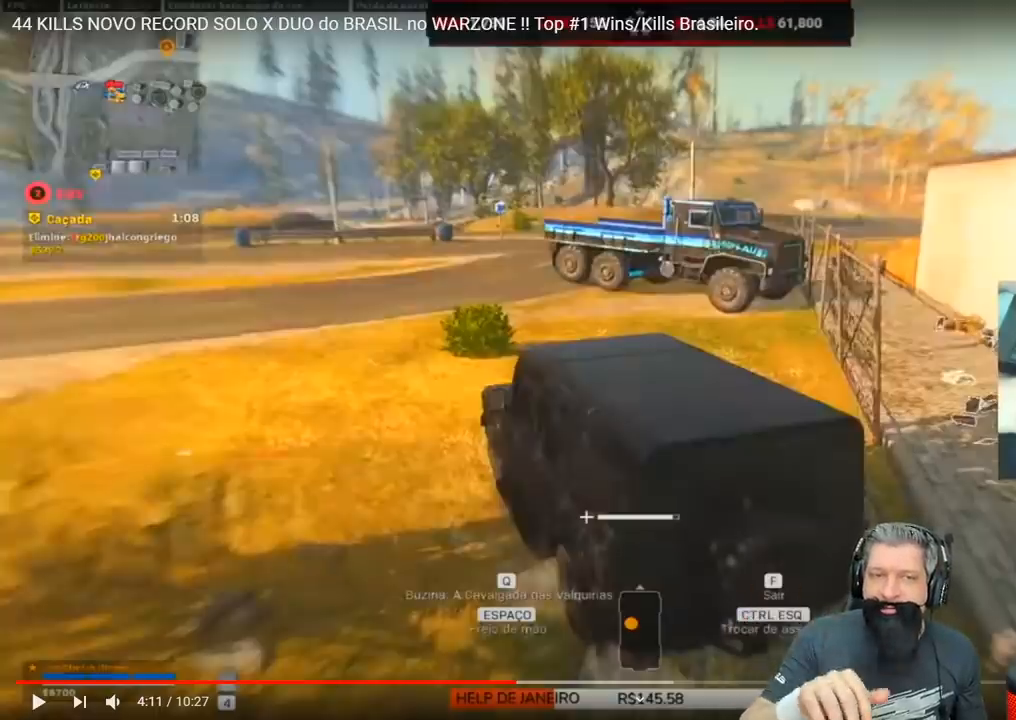
{"keys": ["w"], "events": []}
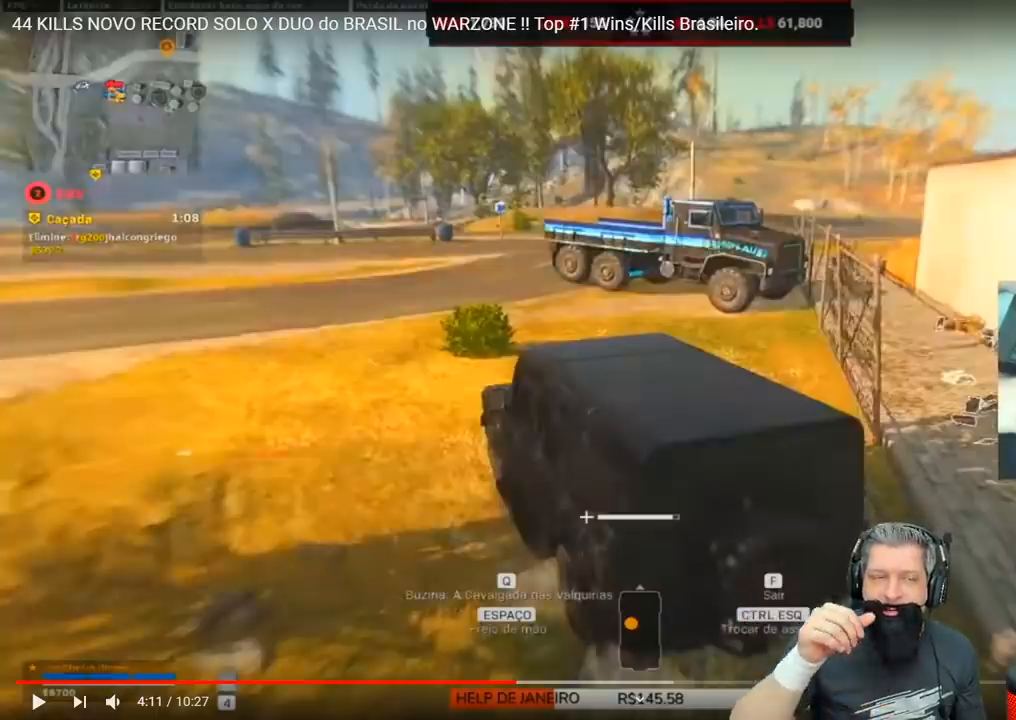
{"keys": ["w"], "events": []}
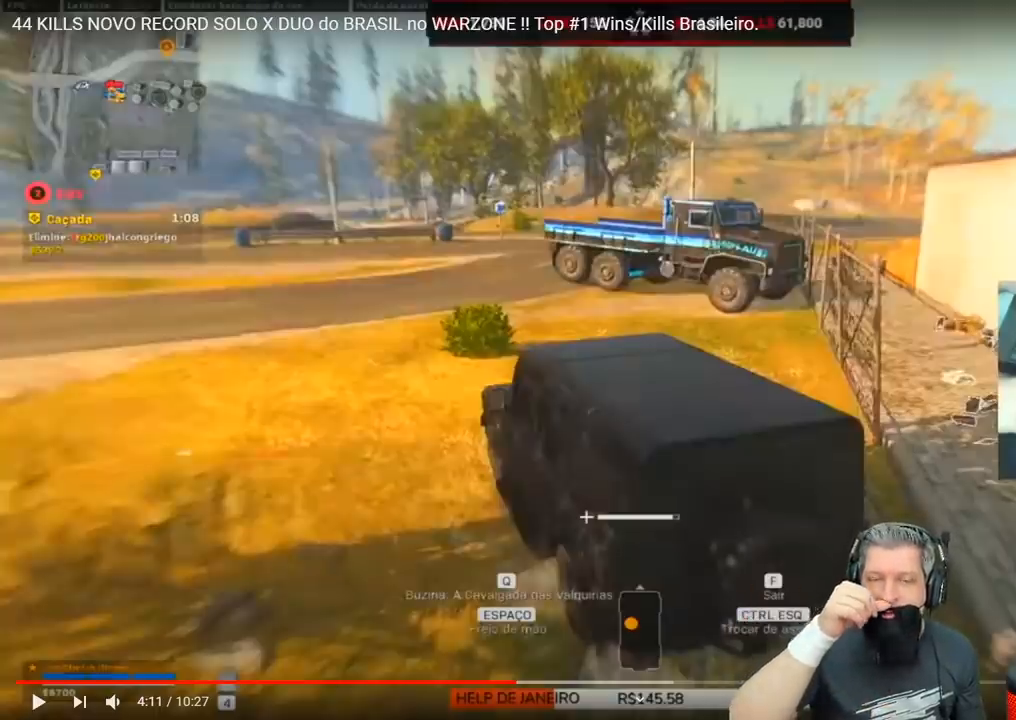
{"keys": ["w"], "events": []}
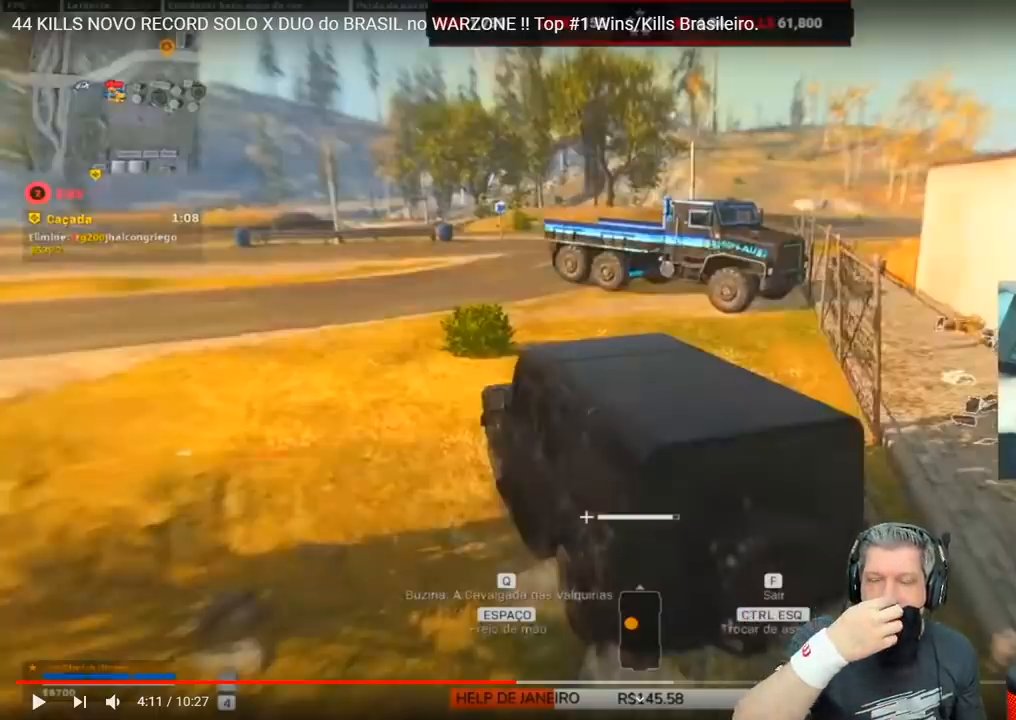
{"keys": ["w"], "events": []}
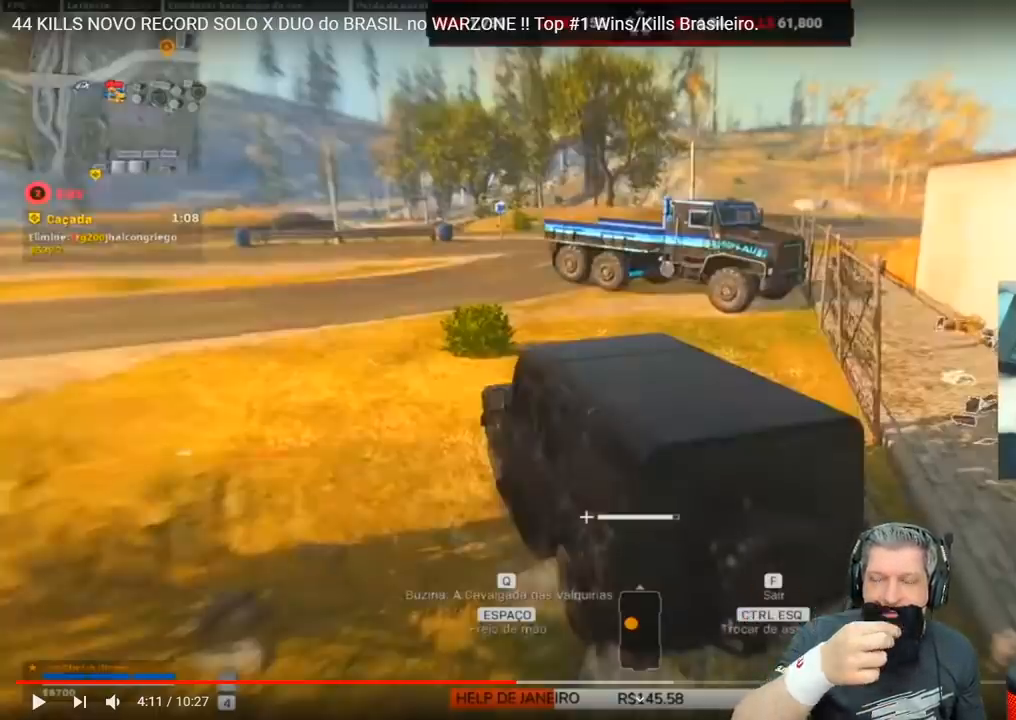
{"keys": ["w"], "events": []}
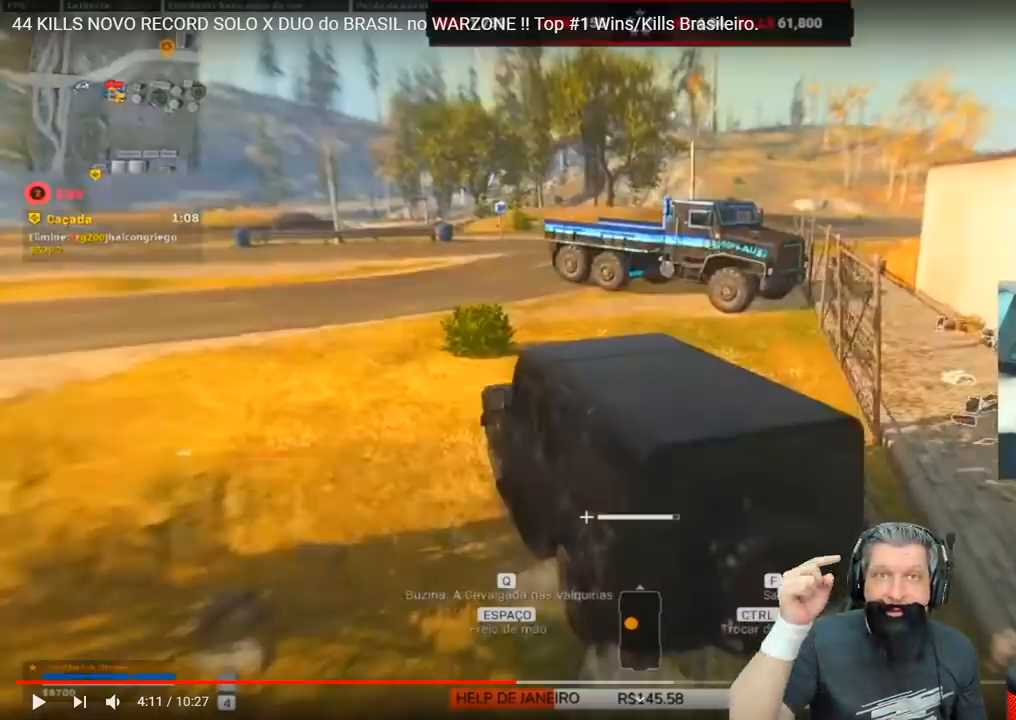
{"keys": ["w"], "events": []}
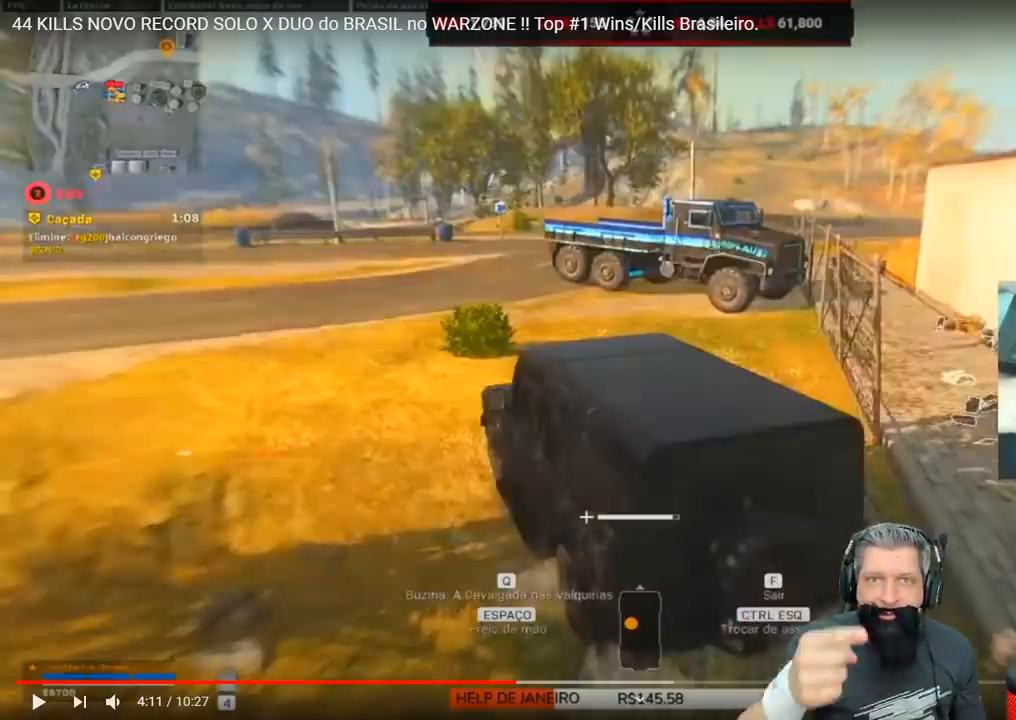
{"keys": ["w"], "events": []}
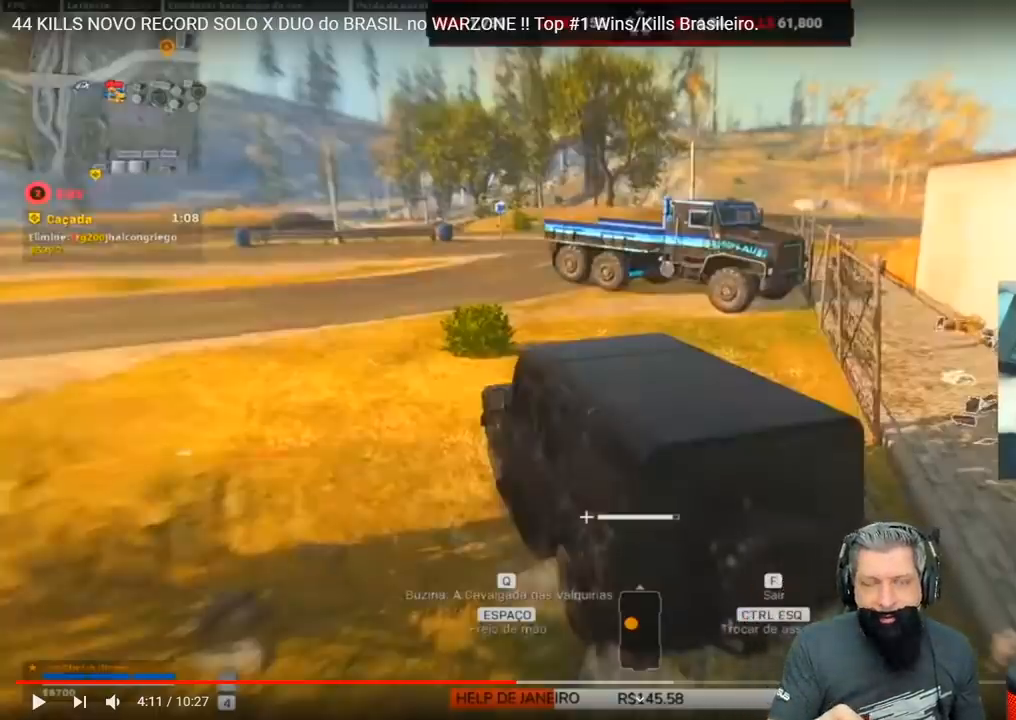
{"keys": ["w"], "events": []}
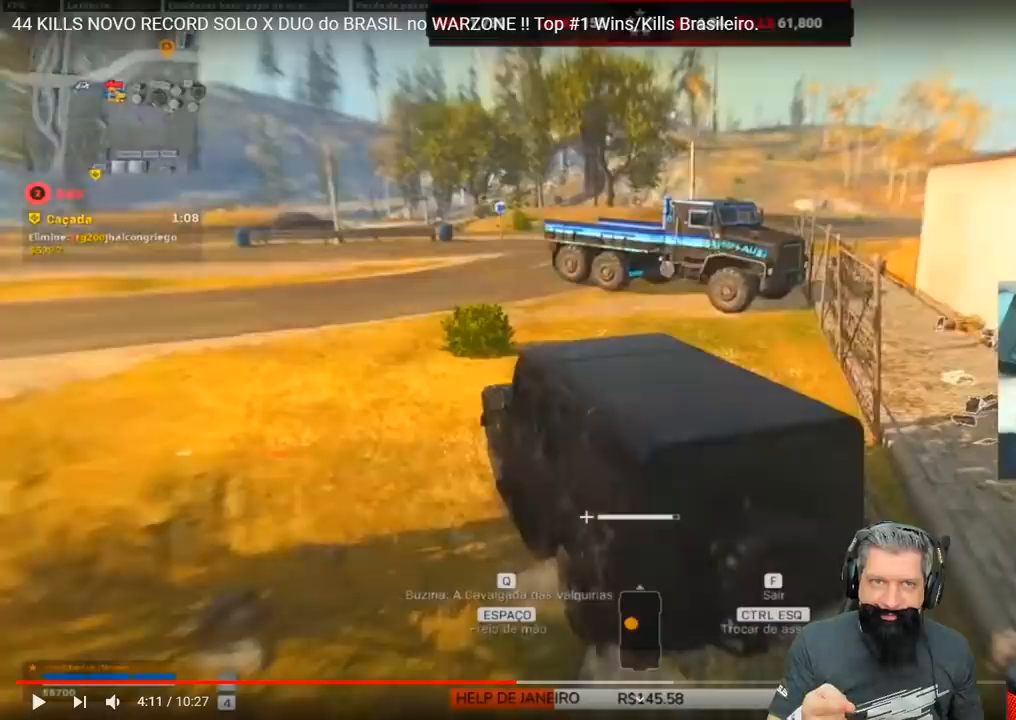
{"keys": ["w"], "events": []}
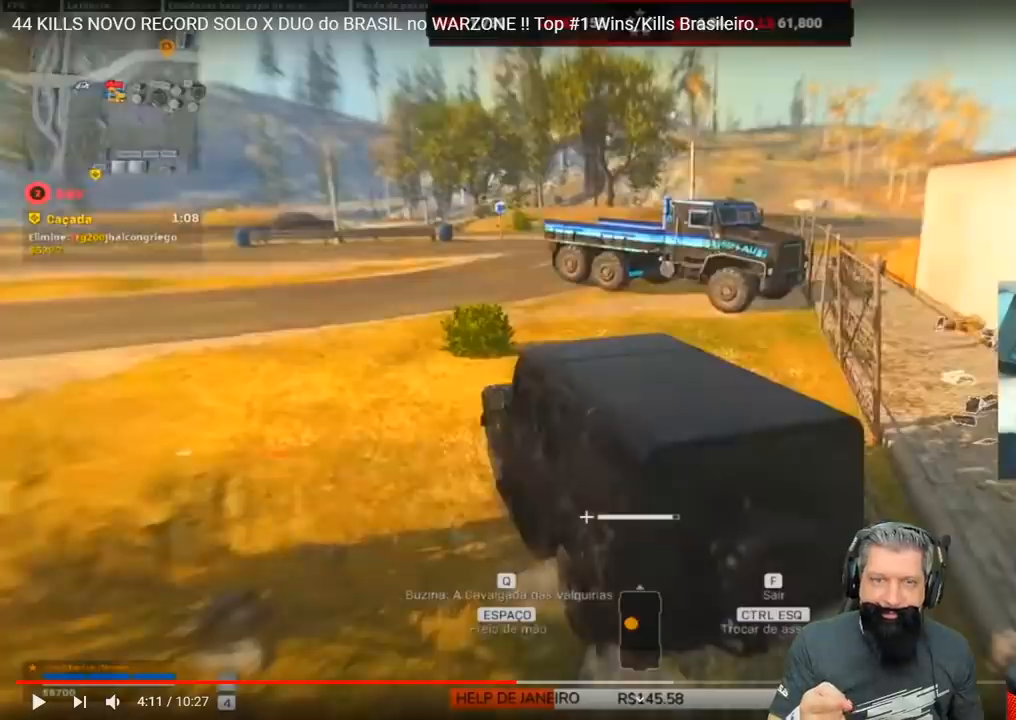
{"keys": ["w"], "events": []}
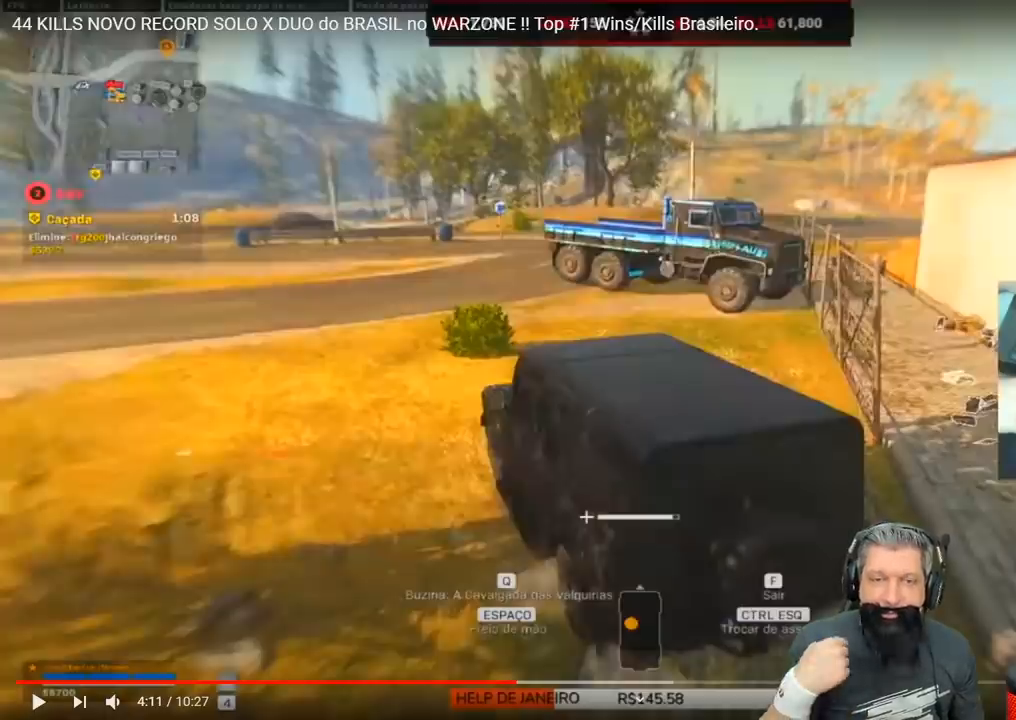
{"keys": ["w"], "events": []}
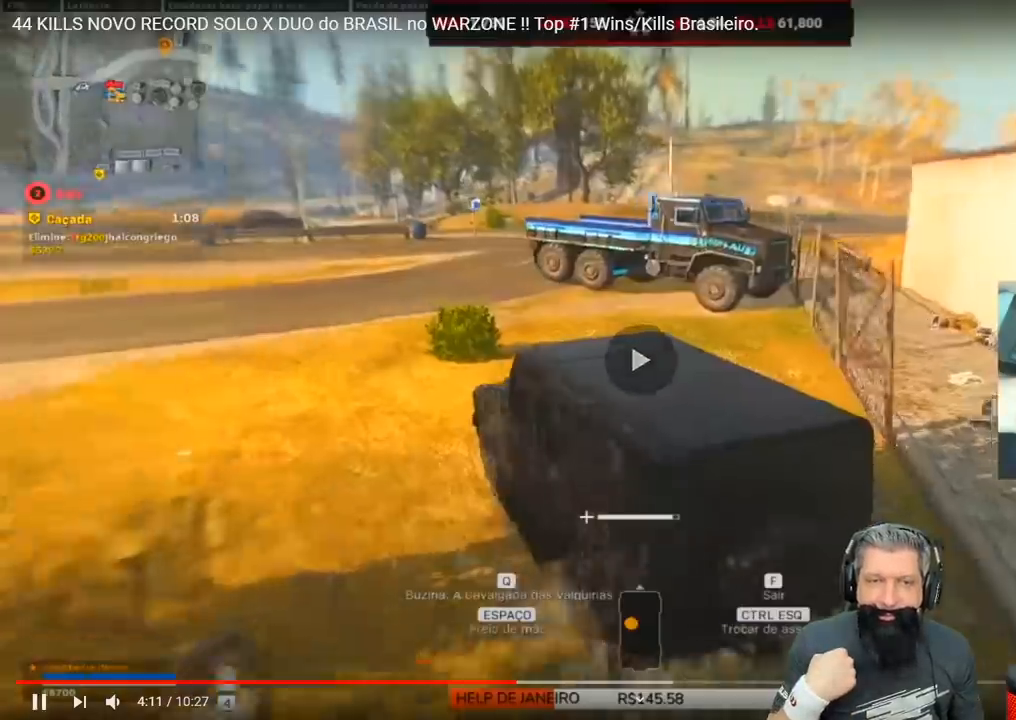
{"keys": ["space", "w"], "events": [[317, "d", "down"], [500, "d", "up"], [500, "space", "down"]]}
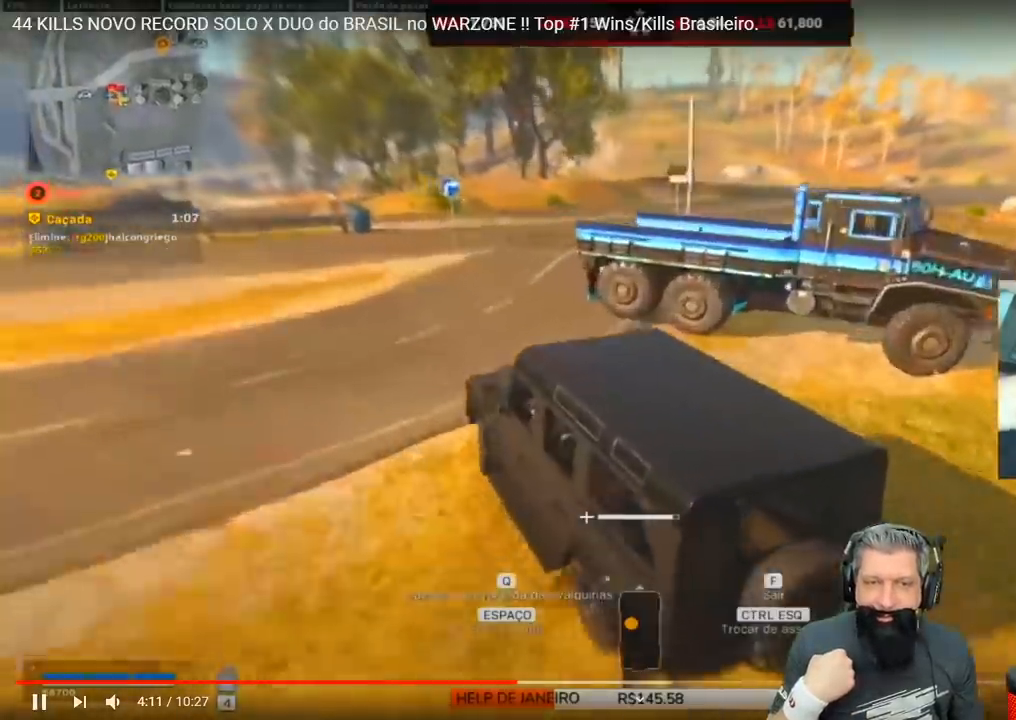
{"keys": ["d", "space", "w"], "events": [[50, "space", "up"], [83, "d", "down"], [150, "space", "down"], [267, "space", "up"], [333, "d", "up"], [383, "d", "down"], [417, "space", "down"]]}
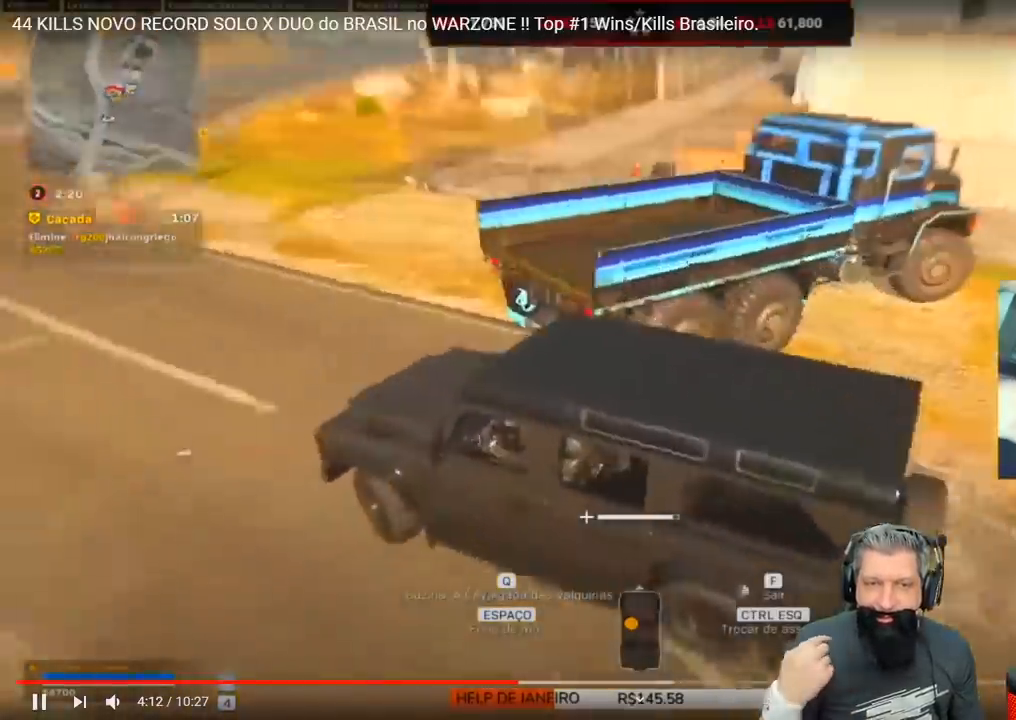
{"keys": ["d", "space", "w"], "events": []}
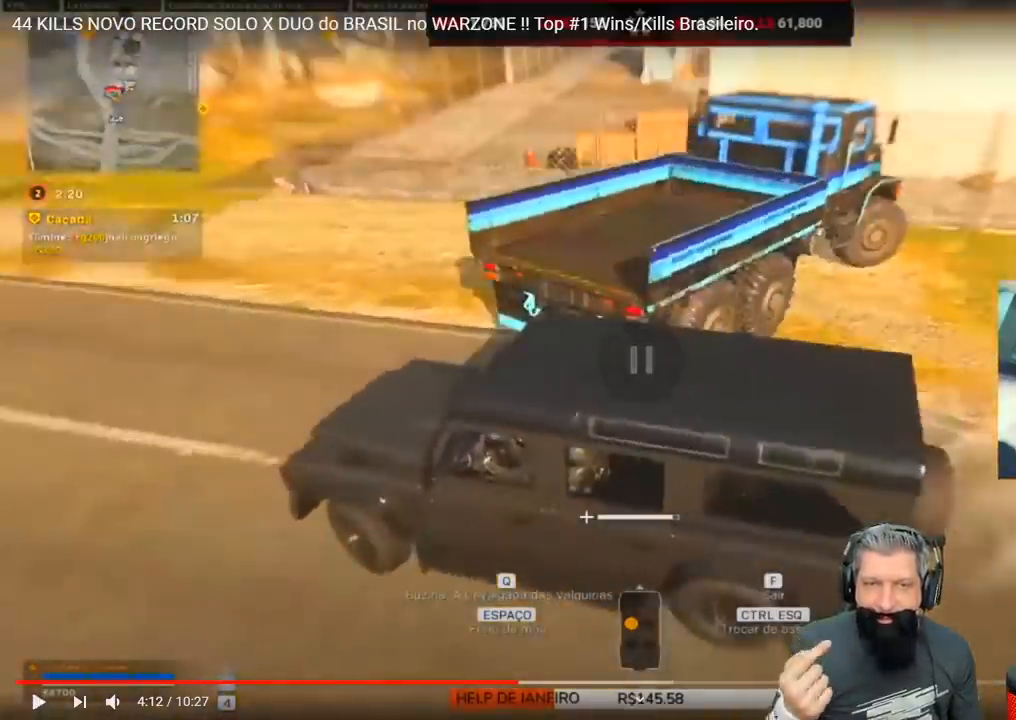
{"keys": ["d", "space", "w"], "events": []}
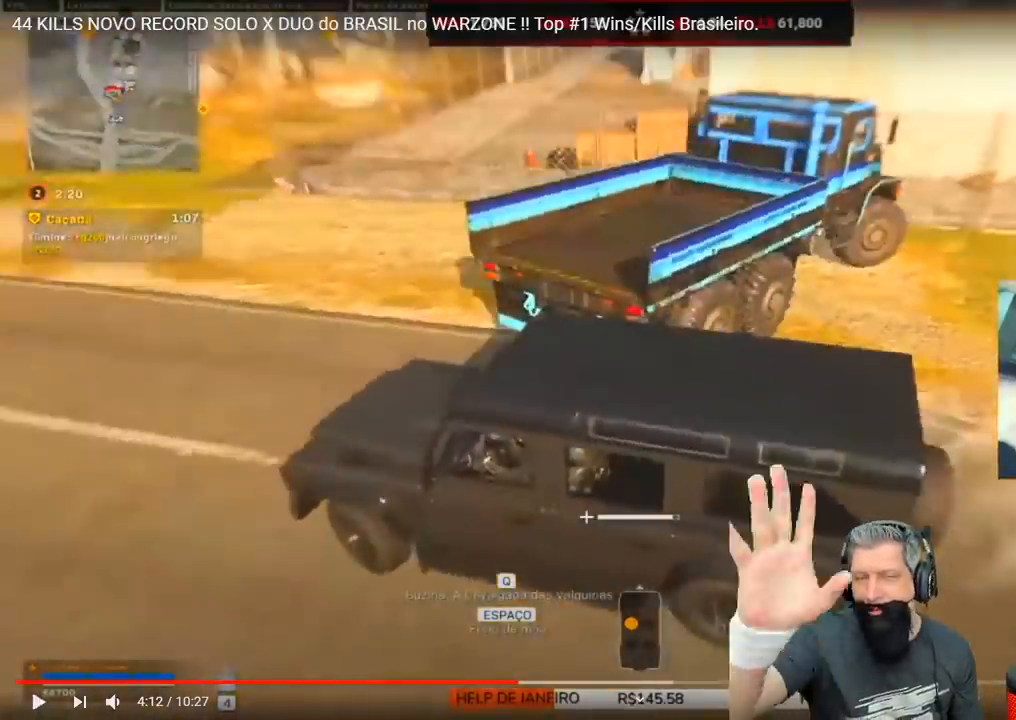
{"keys": ["d", "space", "w"], "events": []}
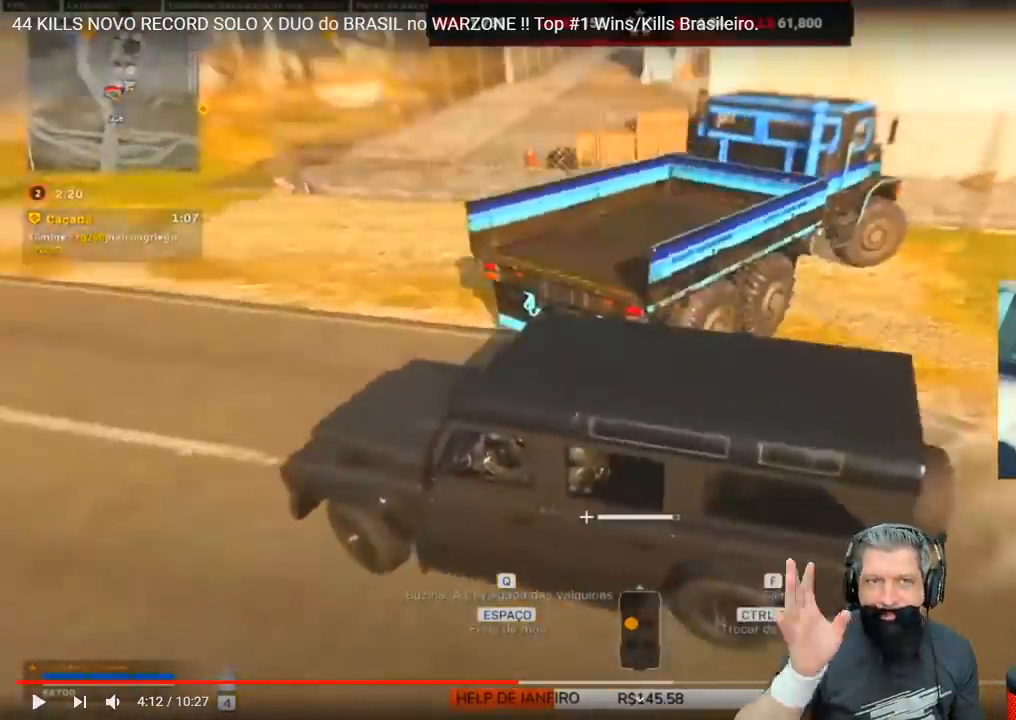
{"keys": ["d", "space", "w"], "events": []}
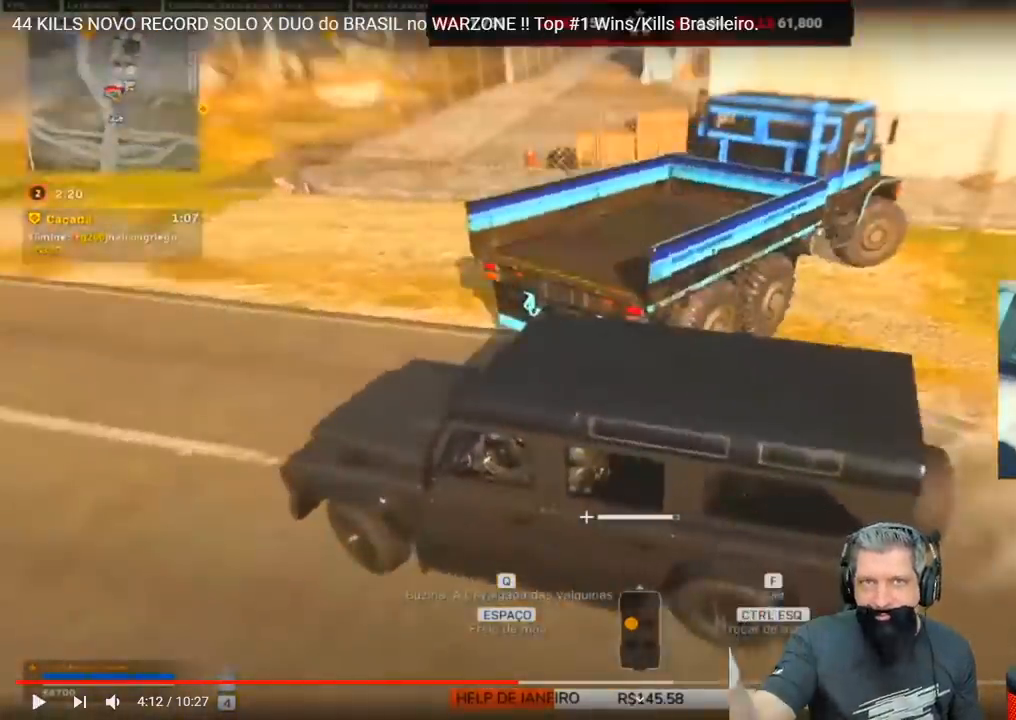
{"keys": ["d", "space", "w"], "events": []}
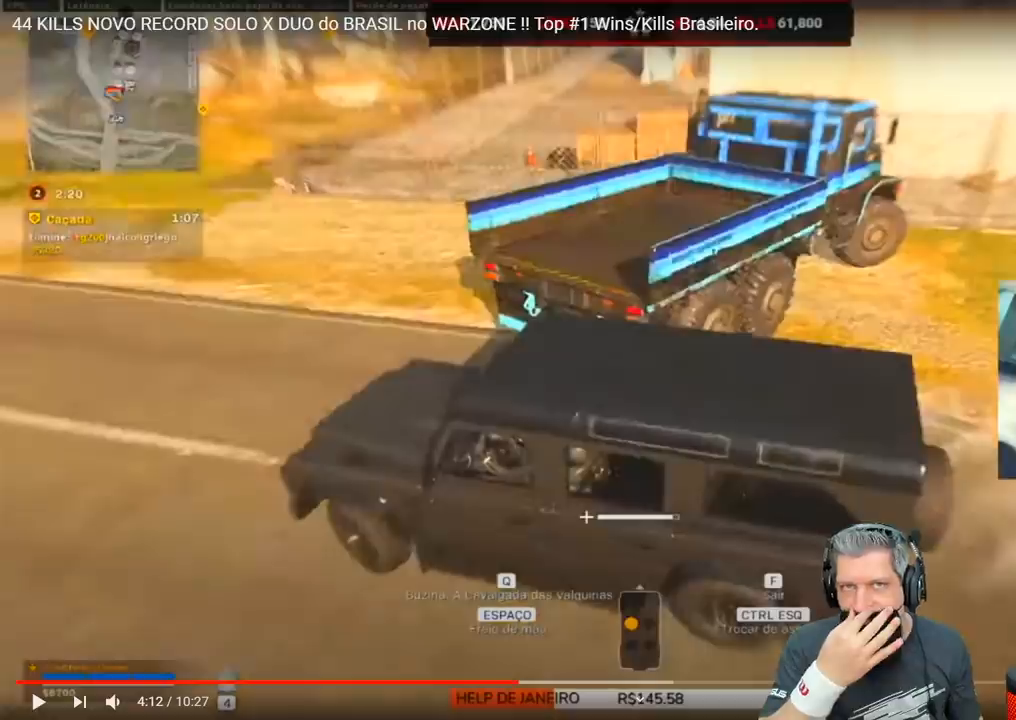
{"keys": ["d", "space", "w"], "events": []}
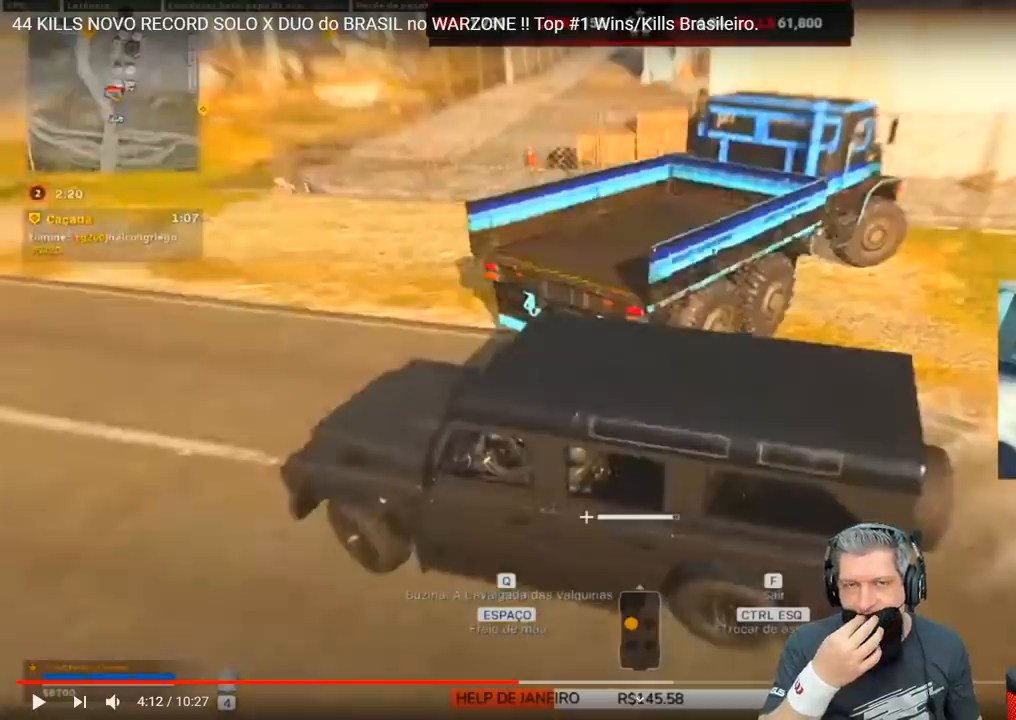
{"keys": ["d", "space", "w"], "events": []}
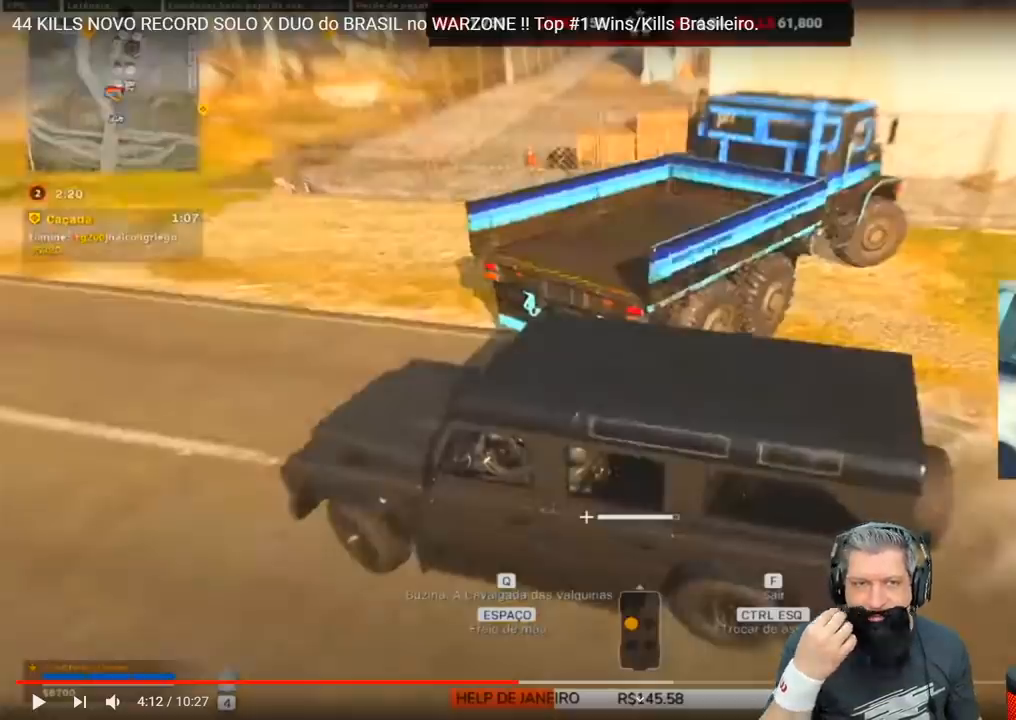
{"keys": ["d", "space", "w"], "events": []}
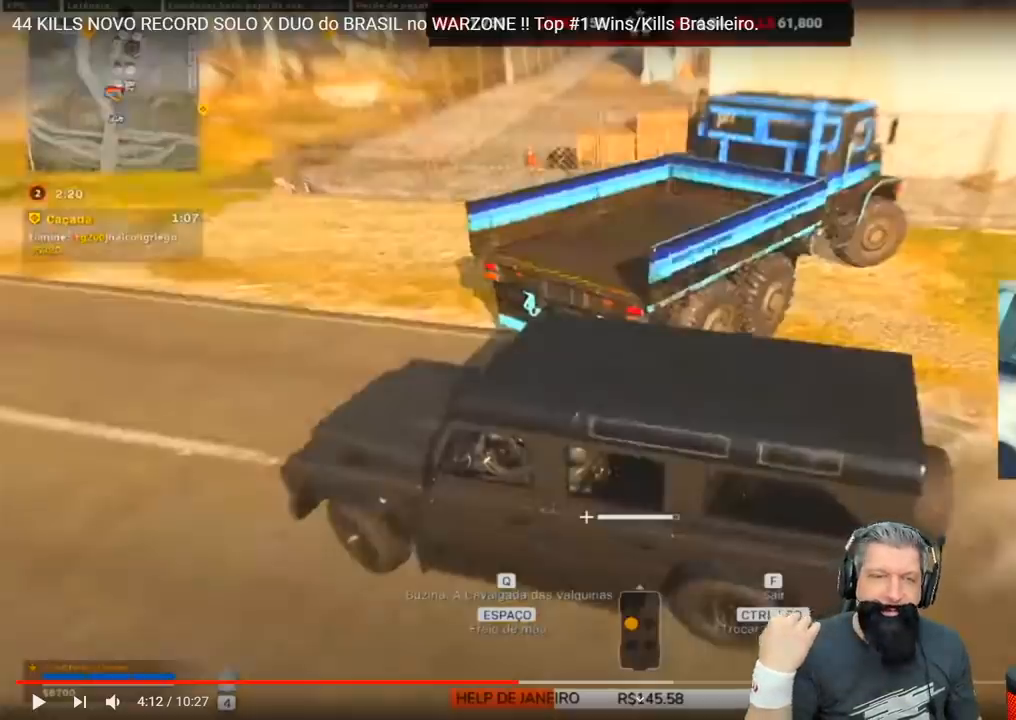
{"keys": ["d", "space", "w"], "events": []}
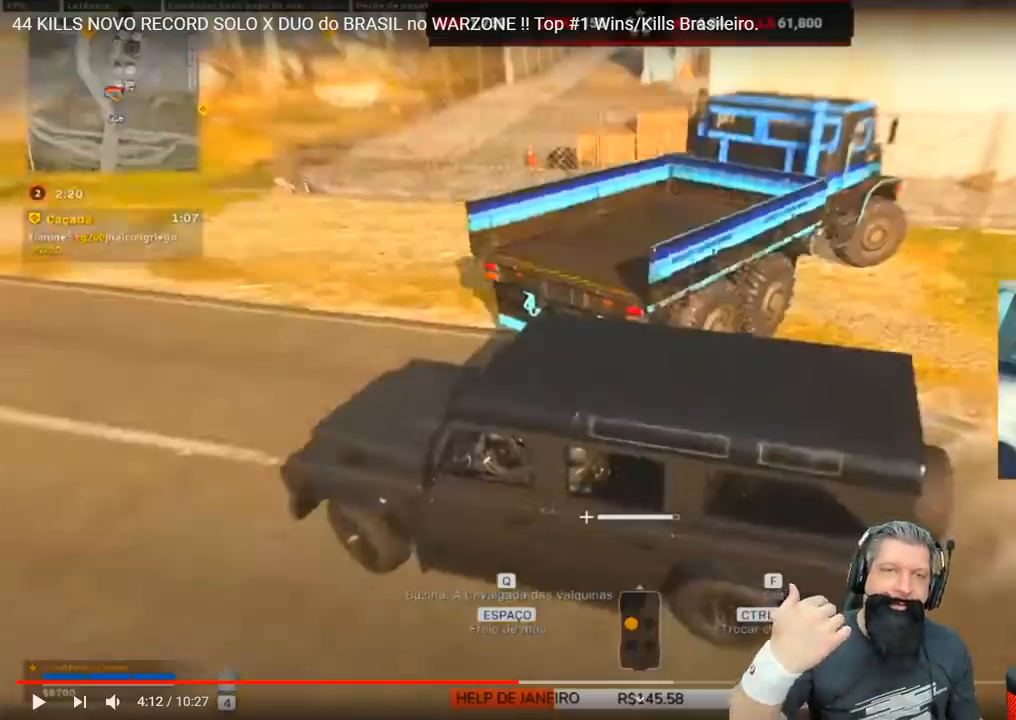
{"keys": ["d", "space", "w"], "events": []}